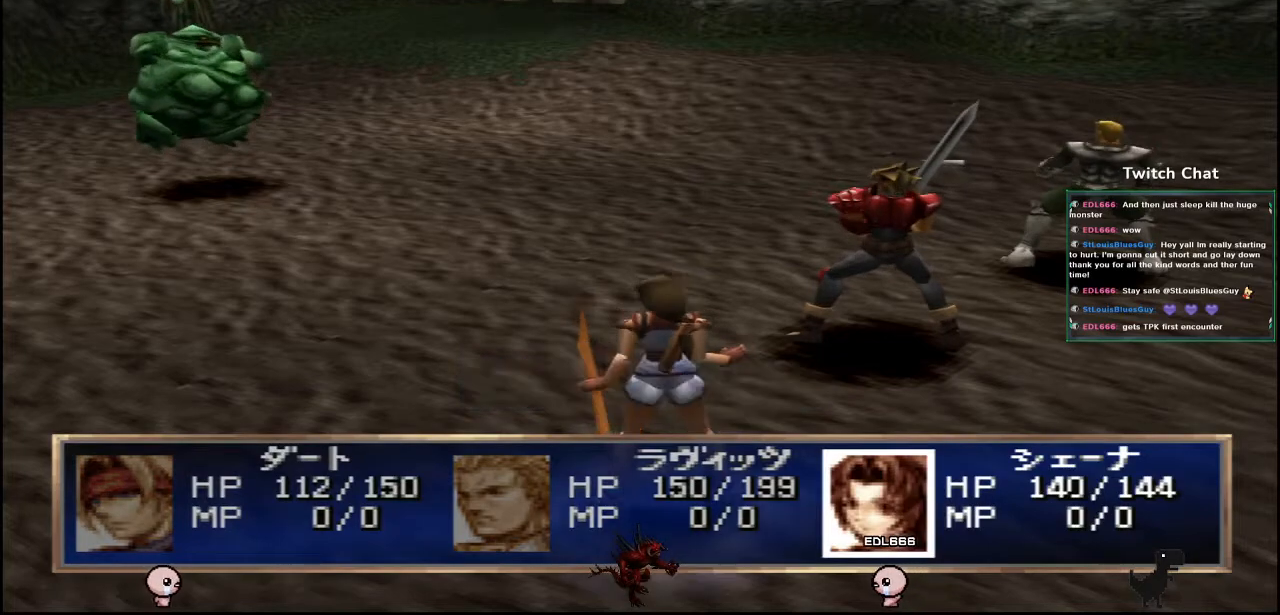
Gameplay with a controller (PlayStation layout); each line is a JSON object with the inputs held at the frame after it. "events" lists button and stick changes between this image and that frame as [ms after this image, input, new state], when the widget could be followed in between.
{"buttons": [], "left_stick": "center", "right_stick": "center", "events": []}
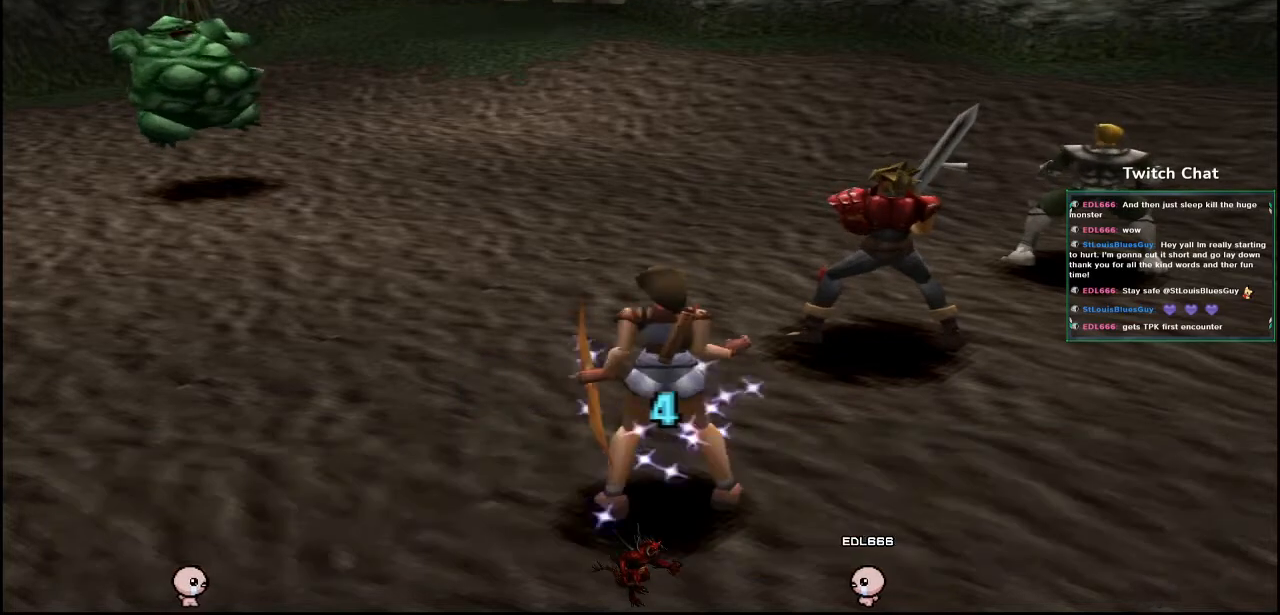
{"buttons": [], "left_stick": "center", "right_stick": "center", "events": []}
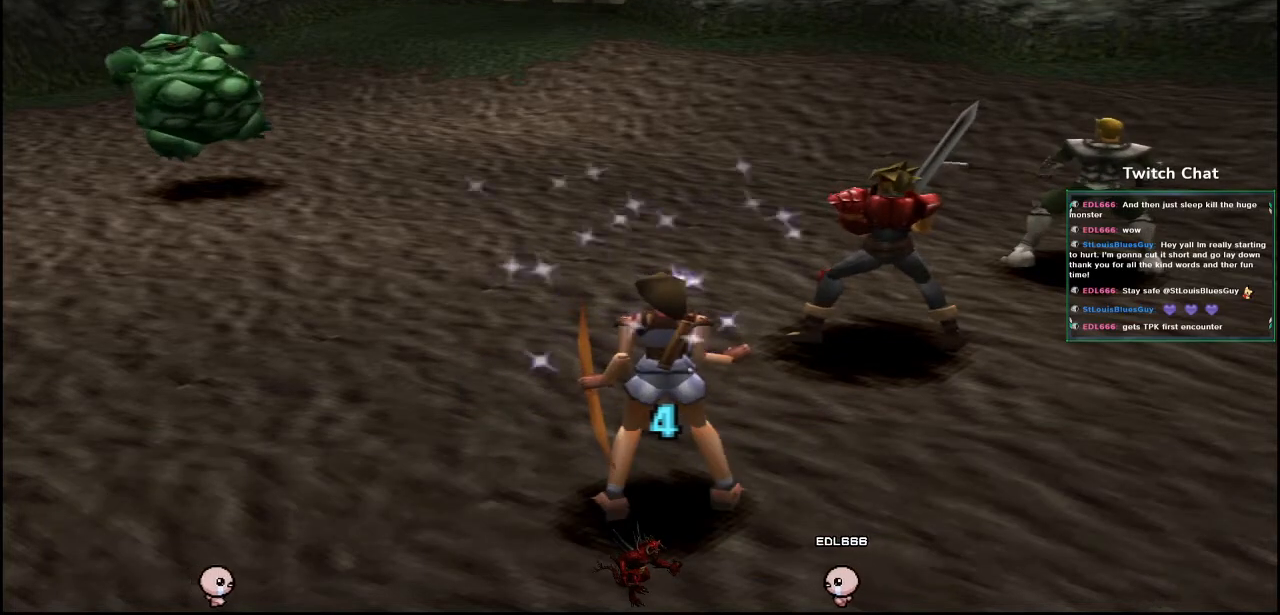
{"buttons": [], "left_stick": "center", "right_stick": "center", "events": []}
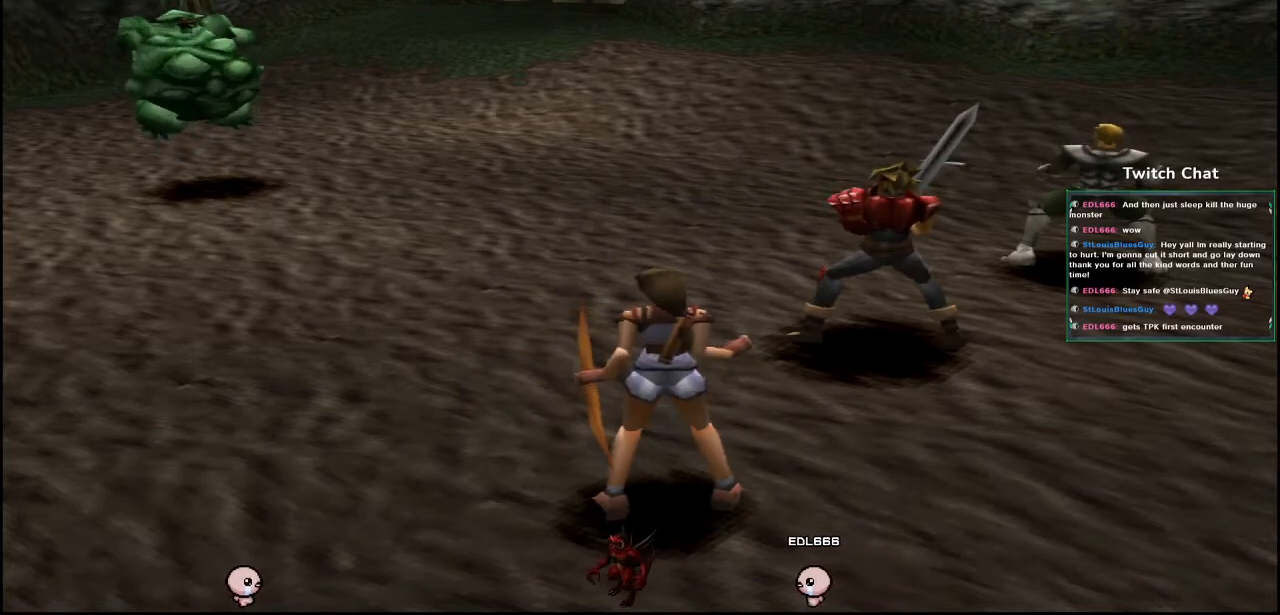
{"buttons": [], "left_stick": "center", "right_stick": "center", "events": []}
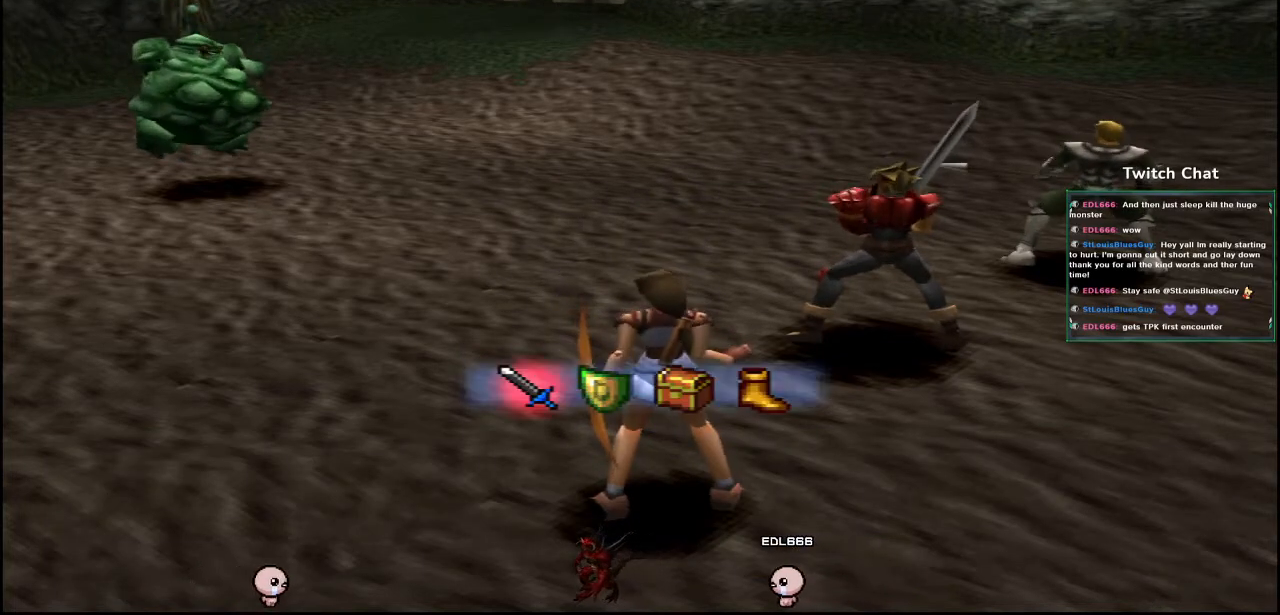
{"buttons": [], "left_stick": "center", "right_stick": "center", "events": [[150, "DPAD_RIGHT", "down"], [217, "DPAD_RIGHT", "up"]]}
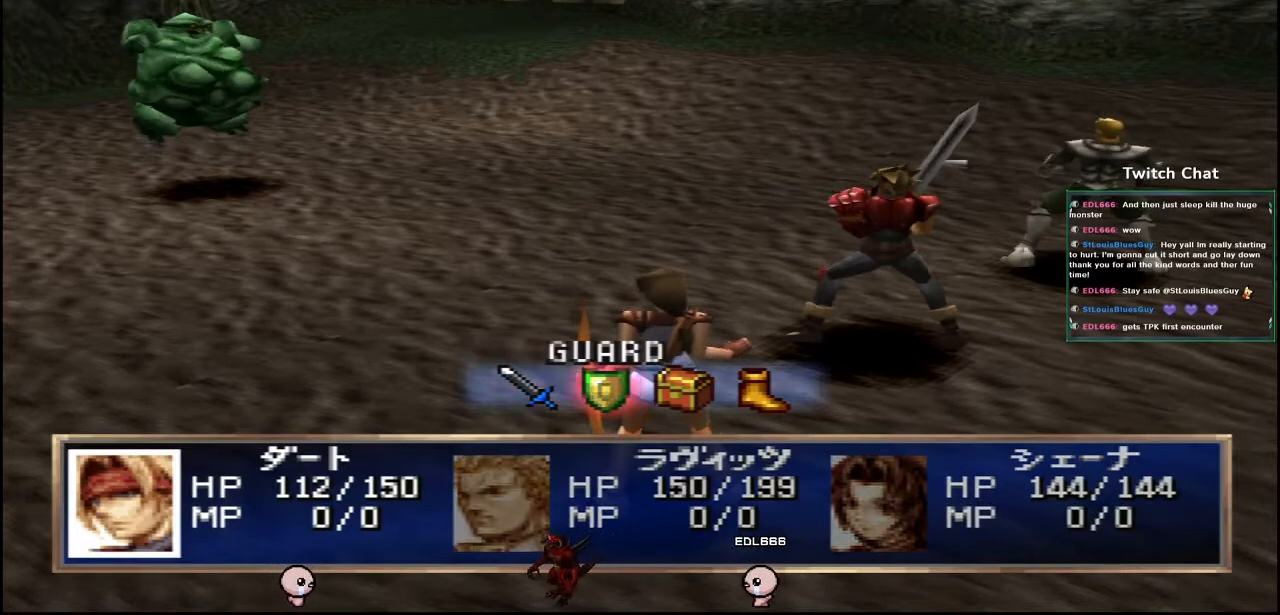
{"buttons": ["CIRCLE"], "left_stick": "center", "right_stick": "center", "events": [[150, "CIRCLE", "down"]]}
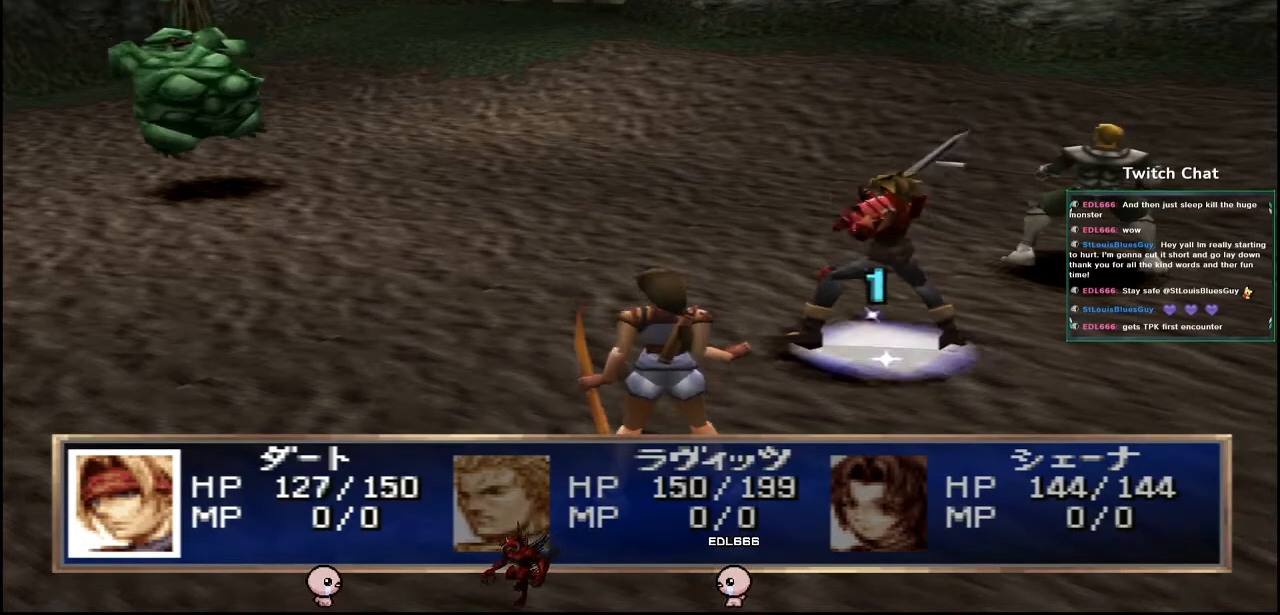
{"buttons": [], "left_stick": "center", "right_stick": "center", "events": [[200, "CIRCLE", "up"]]}
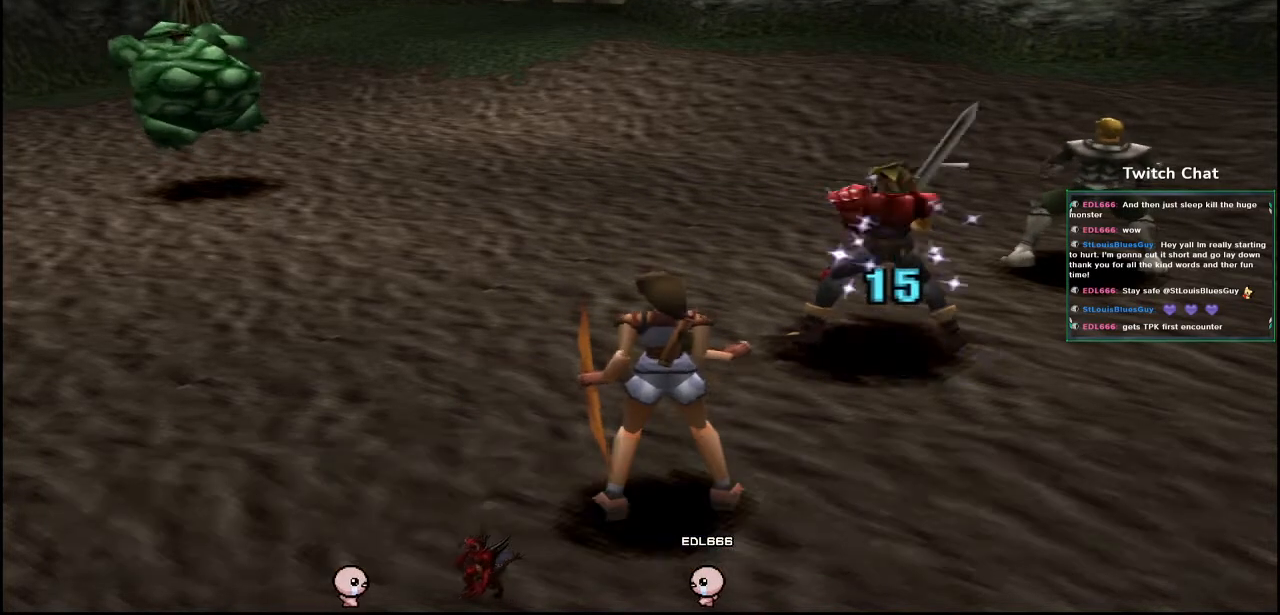
{"buttons": [], "left_stick": "center", "right_stick": "center", "events": []}
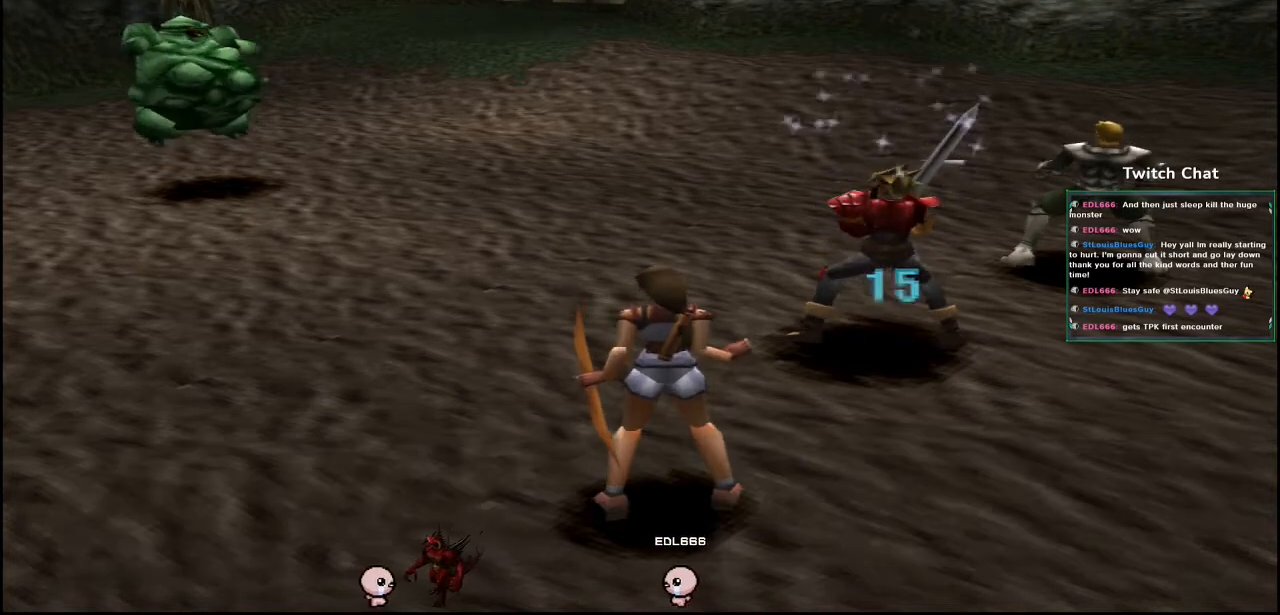
{"buttons": [], "left_stick": "center", "right_stick": "center", "events": []}
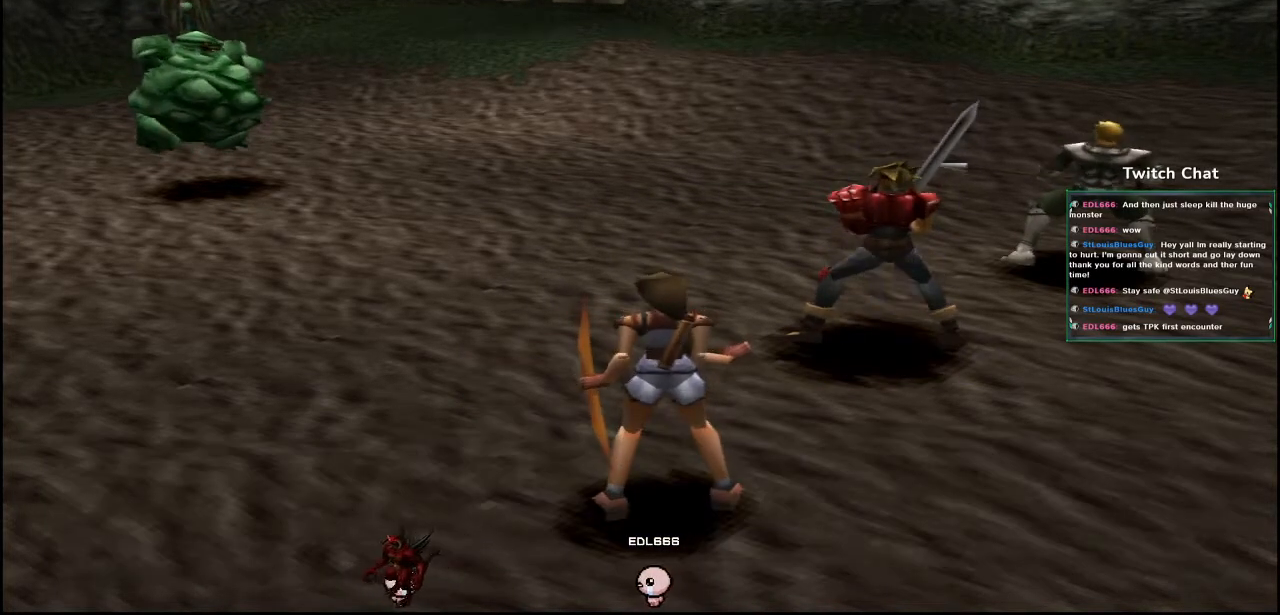
{"buttons": [], "left_stick": "center", "right_stick": "center", "events": []}
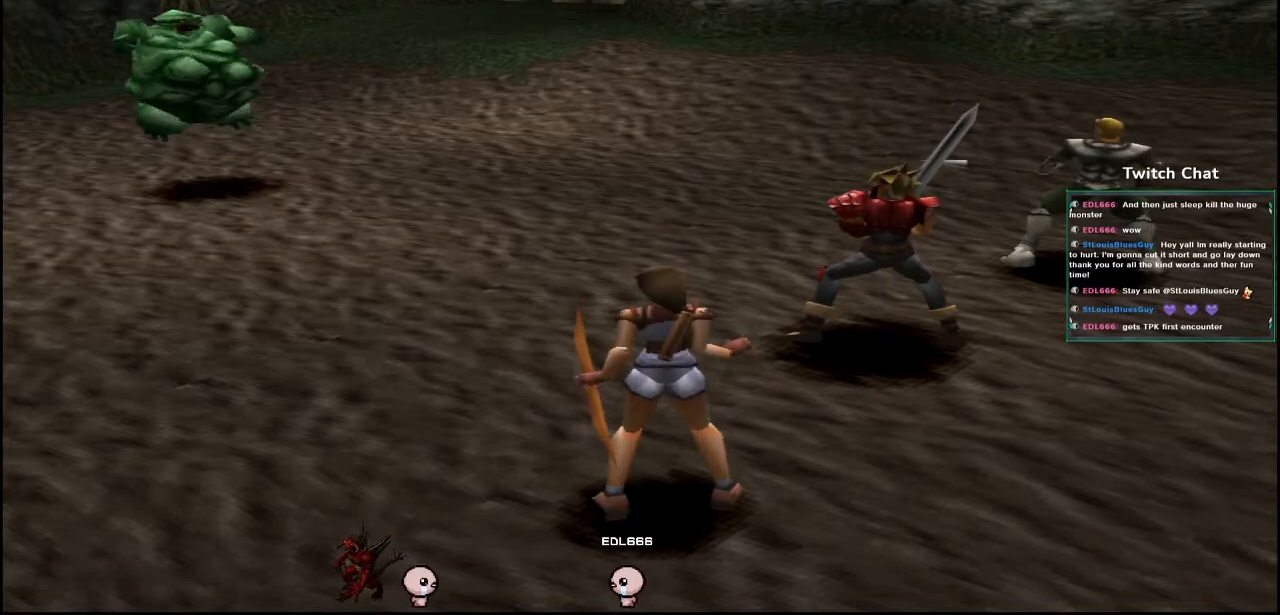
{"buttons": [], "left_stick": "center", "right_stick": "center", "events": []}
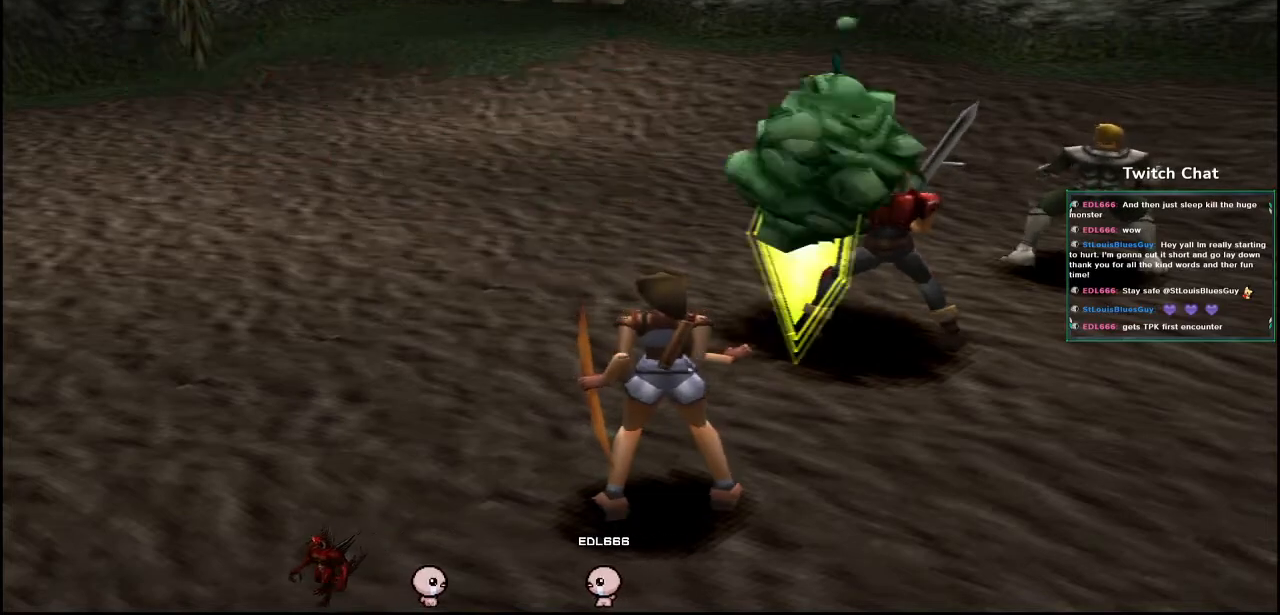
{"buttons": [], "left_stick": "center", "right_stick": "center", "events": []}
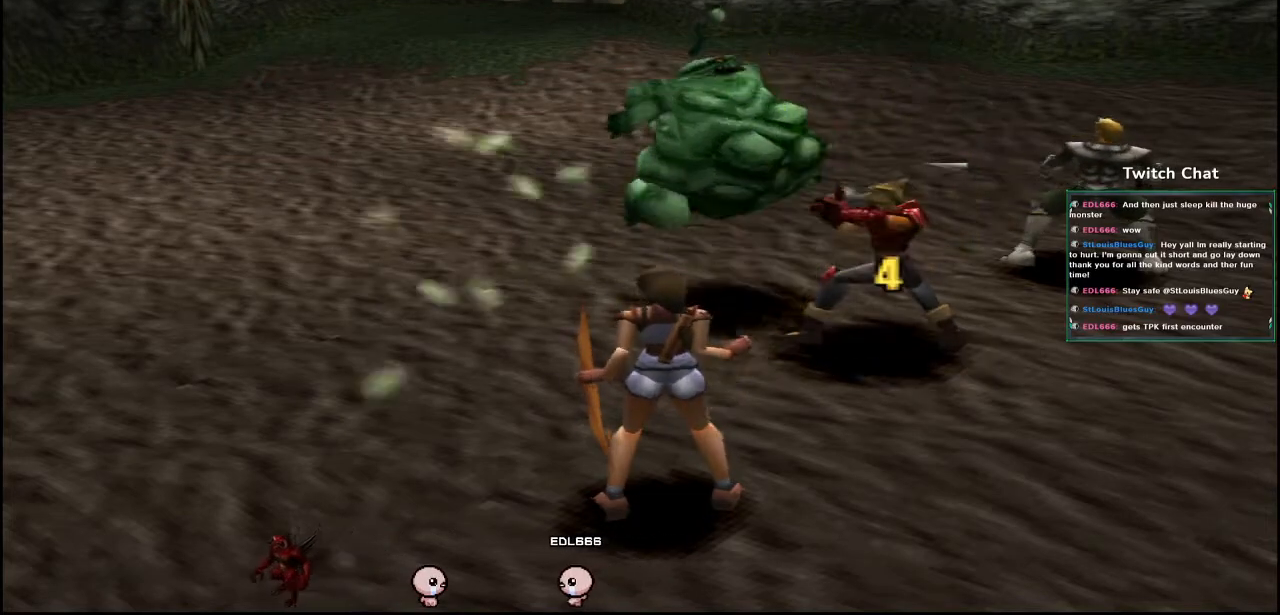
{"buttons": [], "left_stick": "center", "right_stick": "center", "events": []}
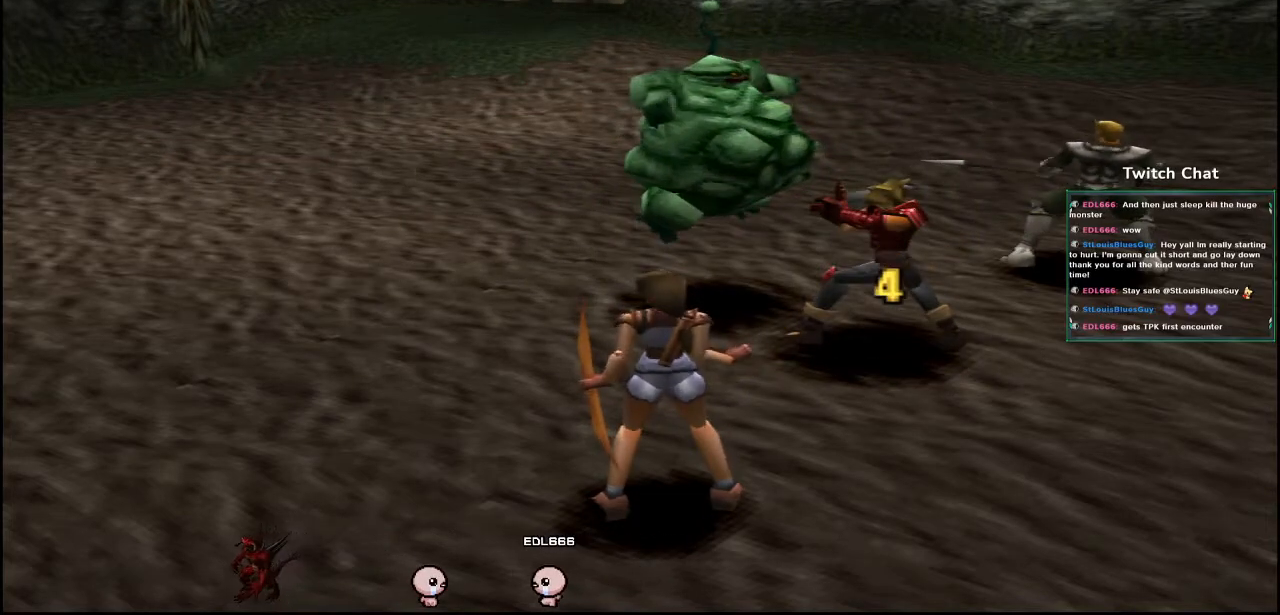
{"buttons": [], "left_stick": "center", "right_stick": "center", "events": []}
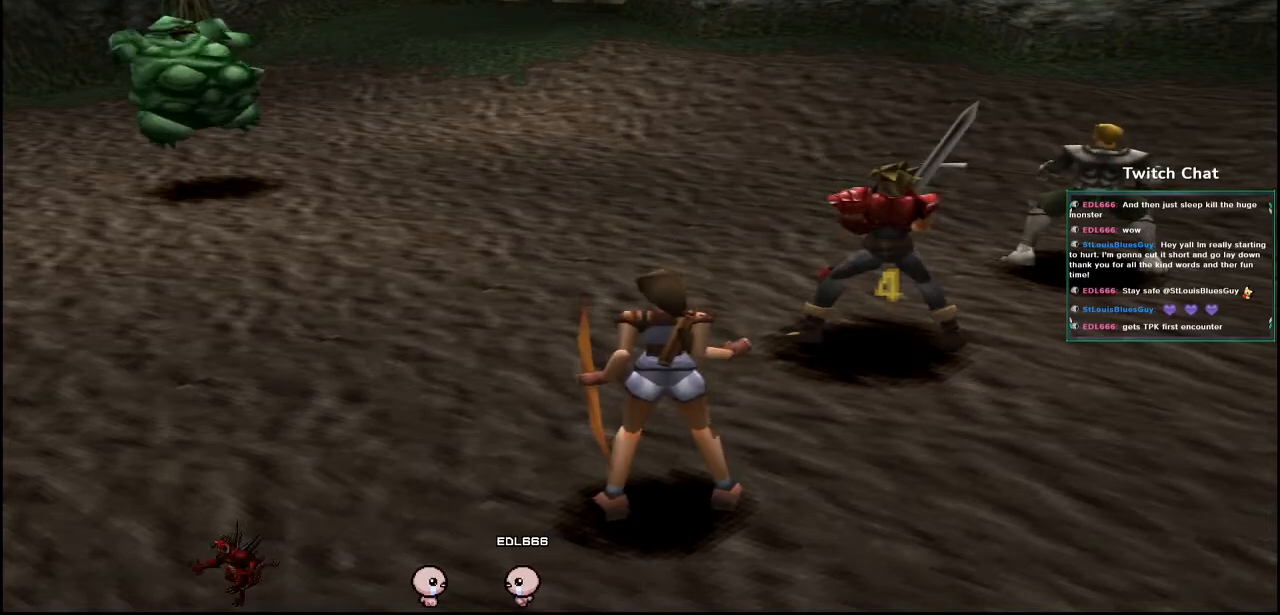
{"buttons": [], "left_stick": "center", "right_stick": "center", "events": []}
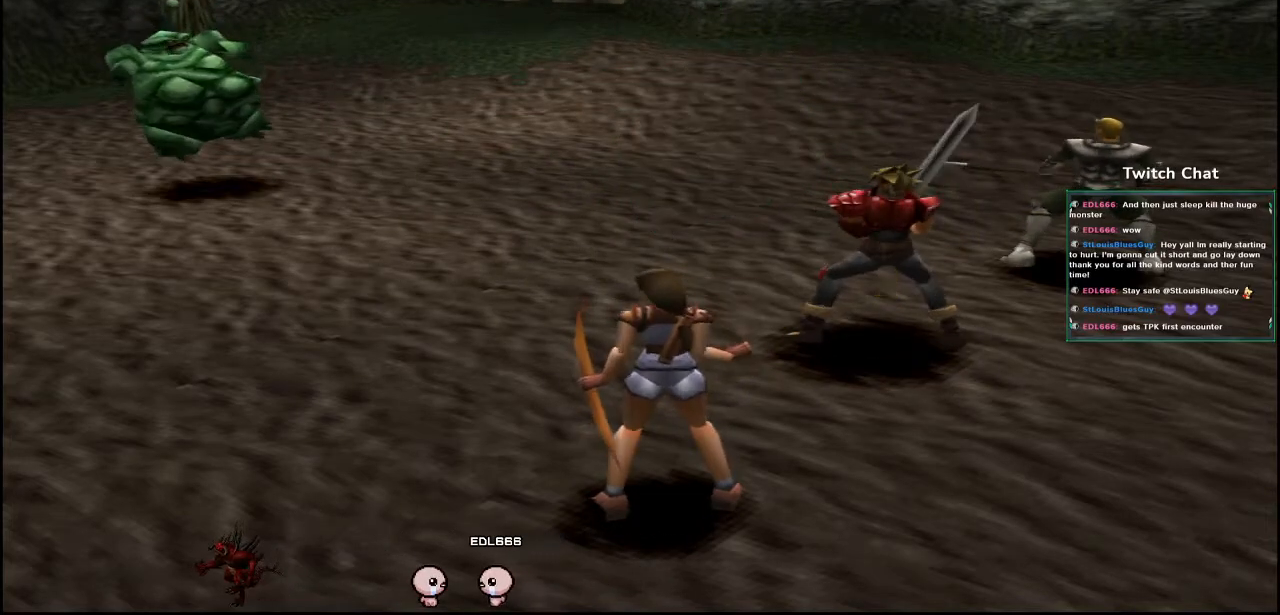
{"buttons": [], "left_stick": "center", "right_stick": "center", "events": []}
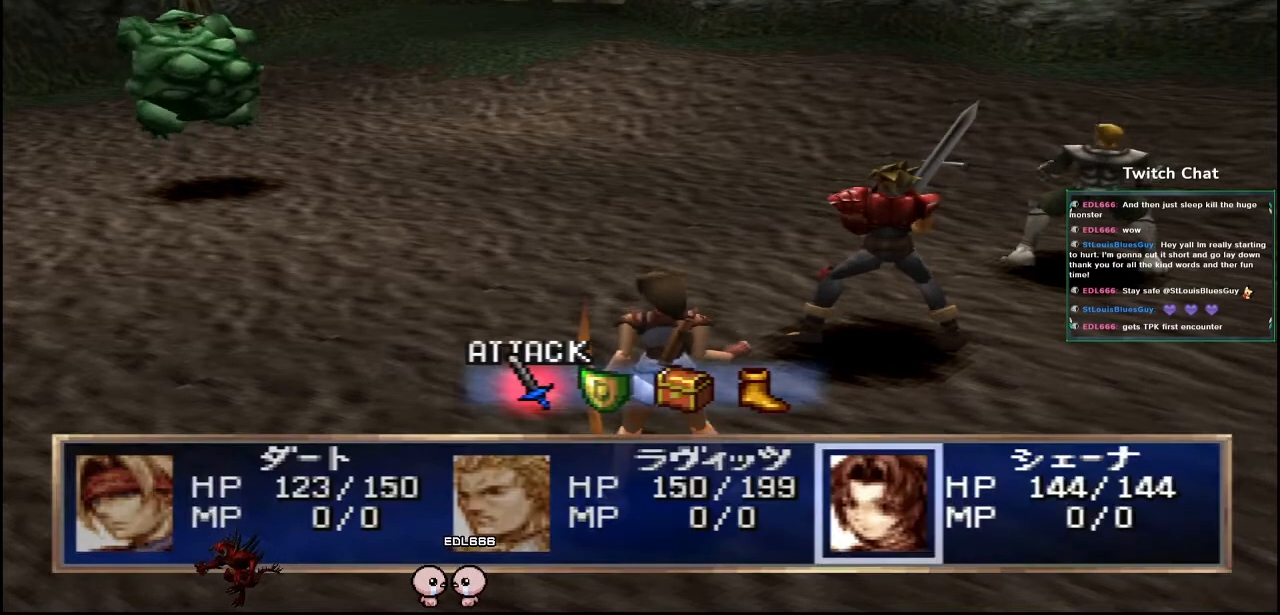
{"buttons": [], "left_stick": "center", "right_stick": "center", "events": [[100, "DPAD_RIGHT", "down"], [183, "DPAD_RIGHT", "up"]]}
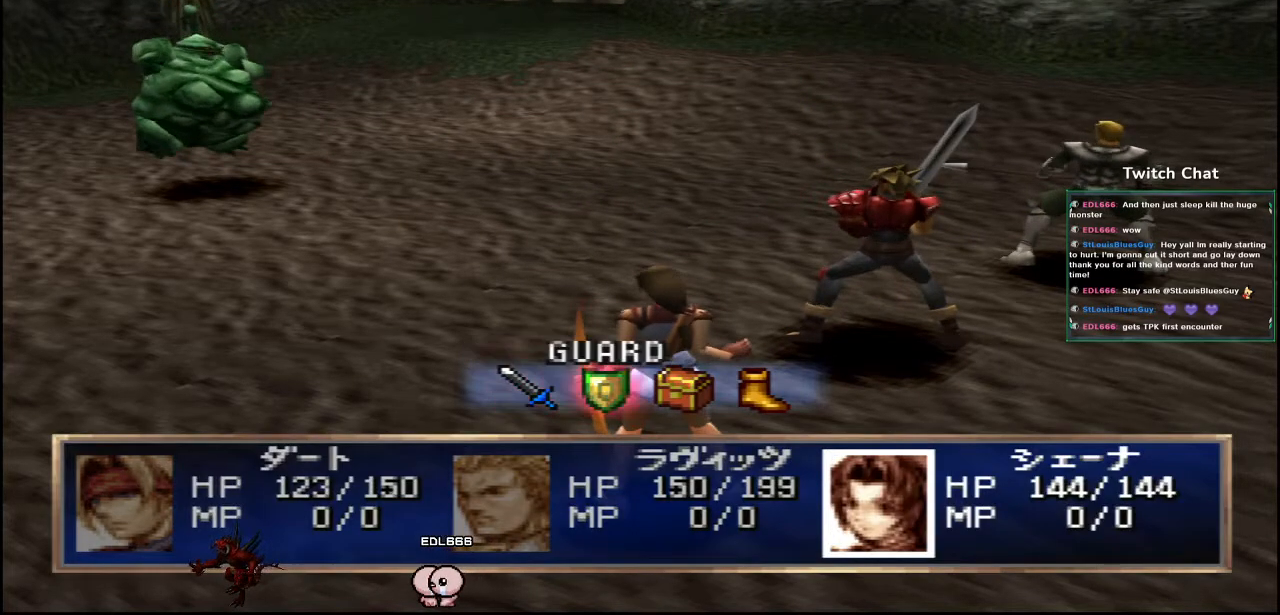
{"buttons": ["CIRCLE"], "left_stick": "center", "right_stick": "center", "events": [[117, "CIRCLE", "down"]]}
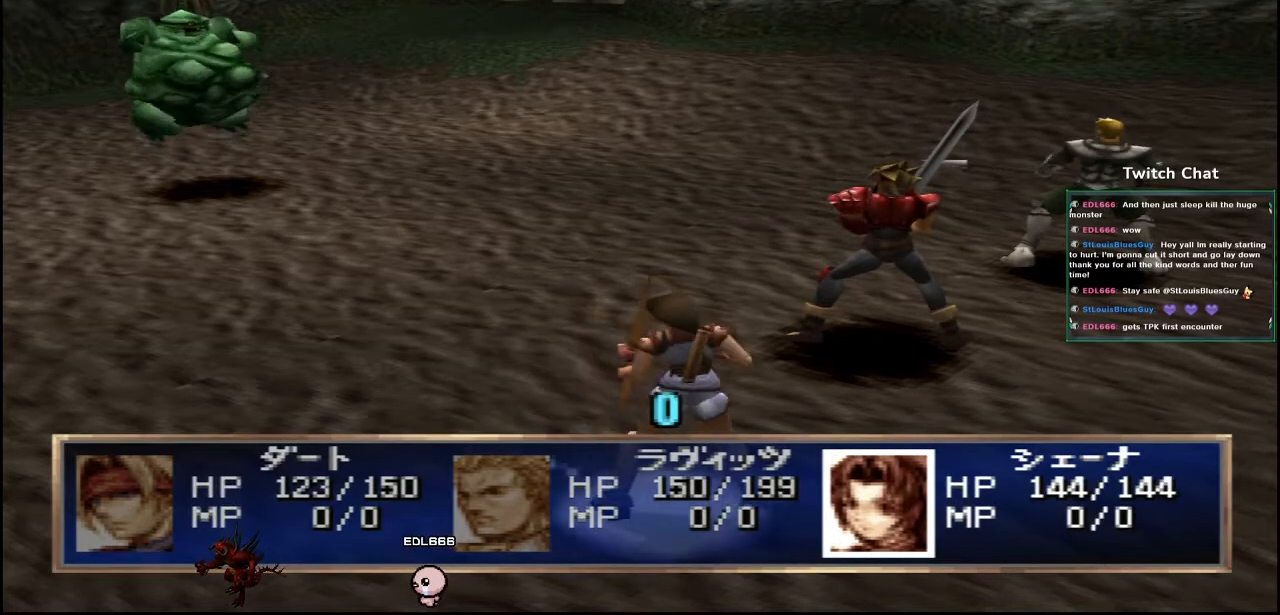
{"buttons": [], "left_stick": "center", "right_stick": "center", "events": [[417, "CIRCLE", "up"]]}
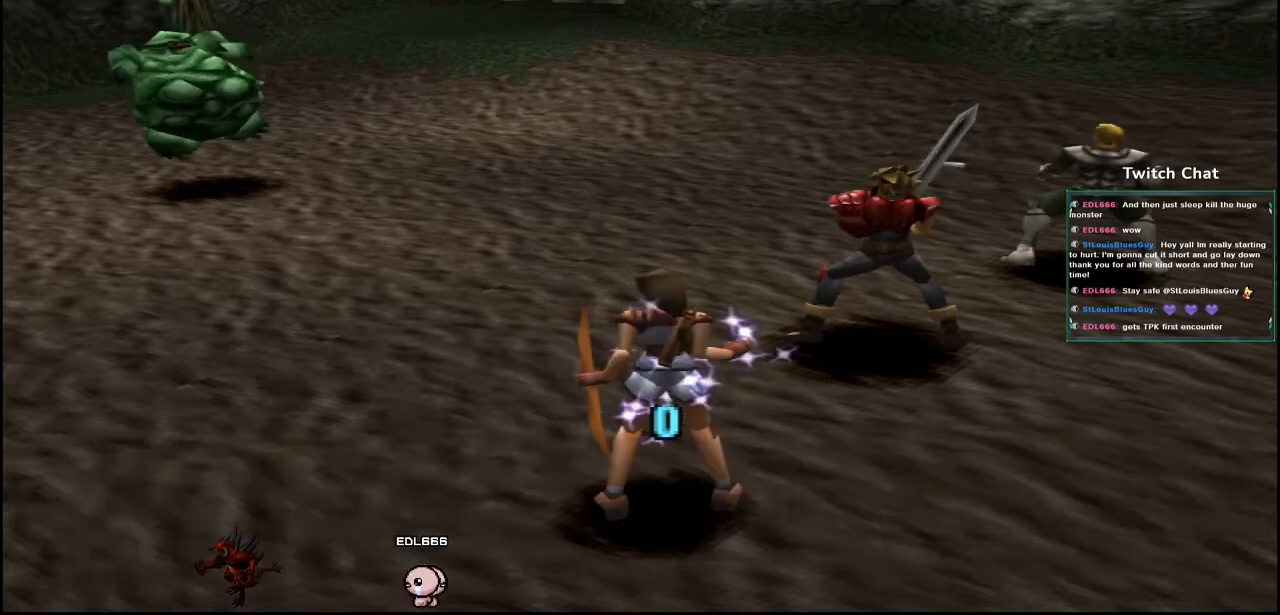
{"buttons": [], "left_stick": "center", "right_stick": "center", "events": []}
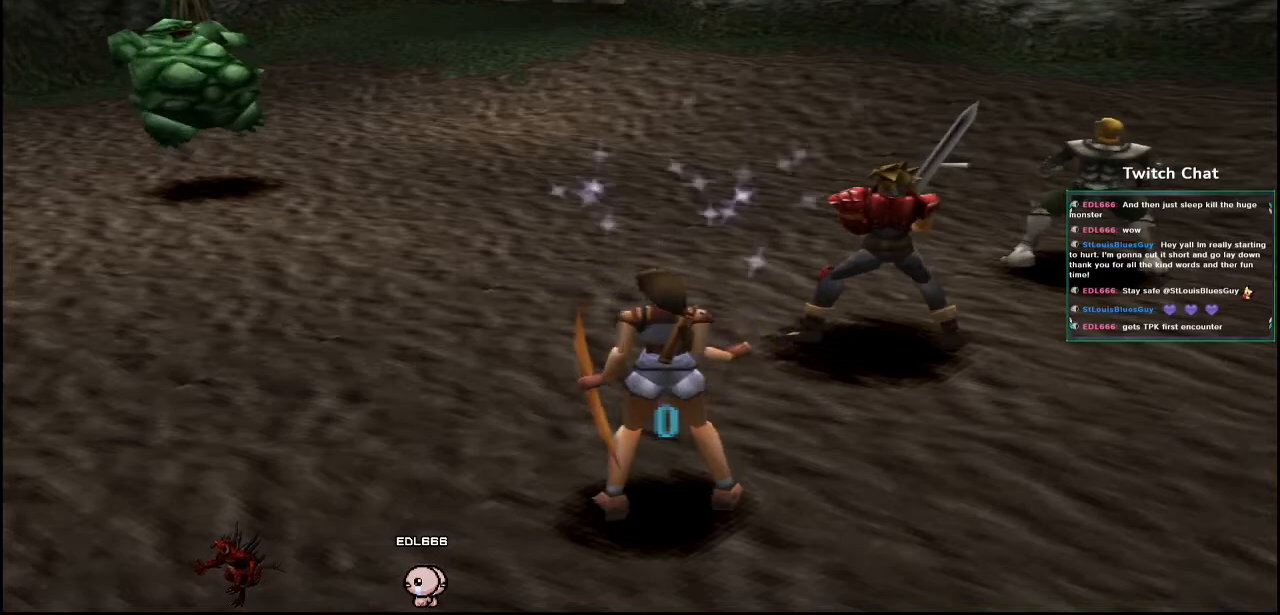
{"buttons": [], "left_stick": "center", "right_stick": "center", "events": []}
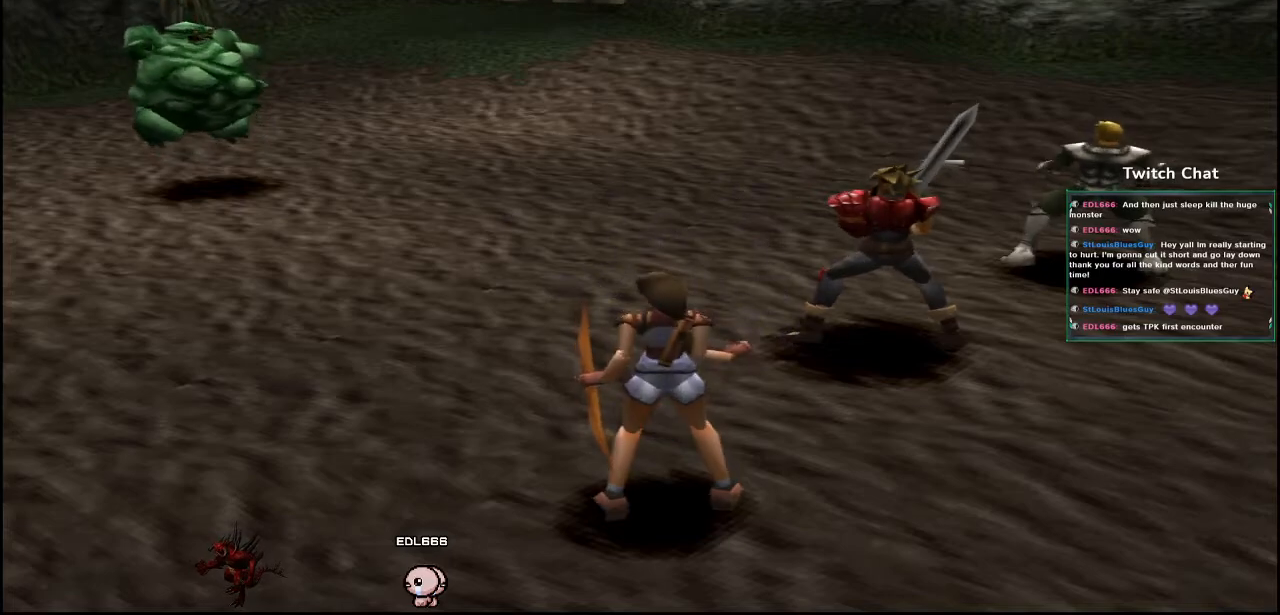
{"buttons": [], "left_stick": "center", "right_stick": "center", "events": []}
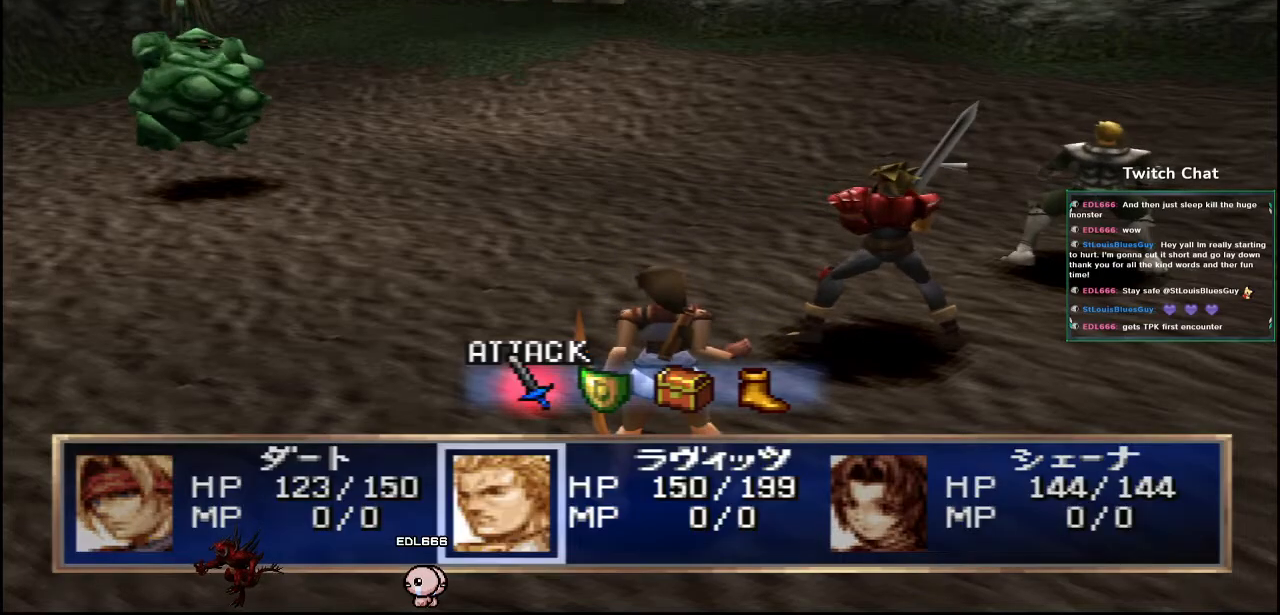
{"buttons": [], "left_stick": "center", "right_stick": "center", "events": [[200, "DPAD_RIGHT", "down"], [250, "DPAD_RIGHT", "up"]]}
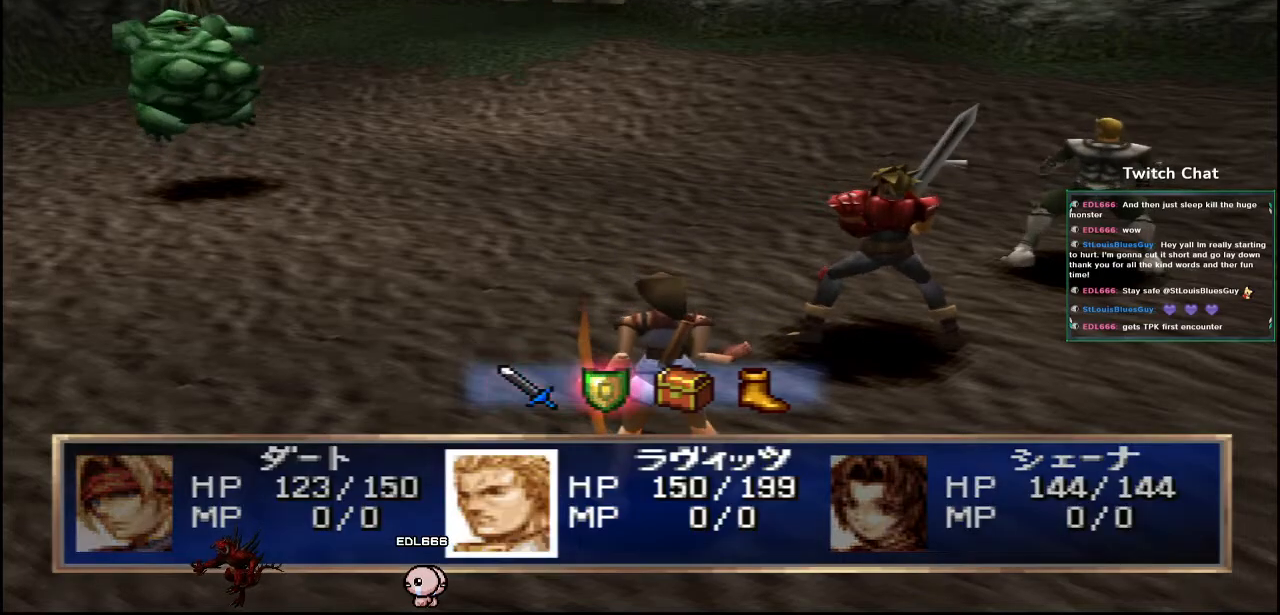
{"buttons": ["CIRCLE"], "left_stick": "center", "right_stick": "center", "events": [[67, "CIRCLE", "down"]]}
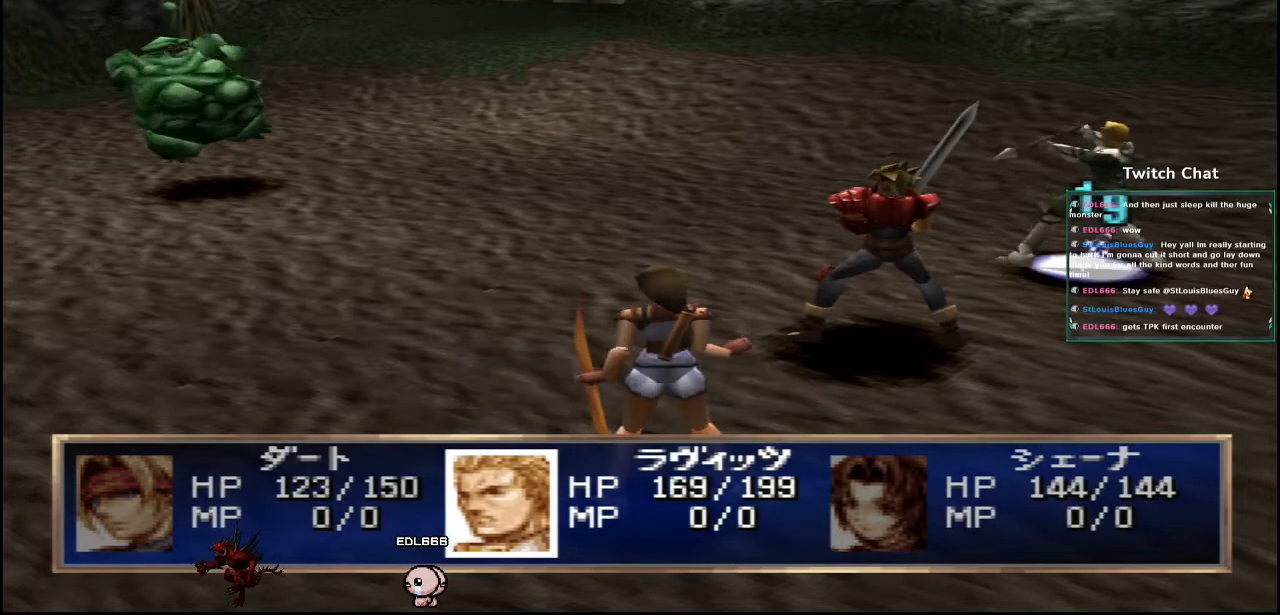
{"buttons": [], "left_stick": "center", "right_stick": "center", "events": [[400, "CIRCLE", "up"]]}
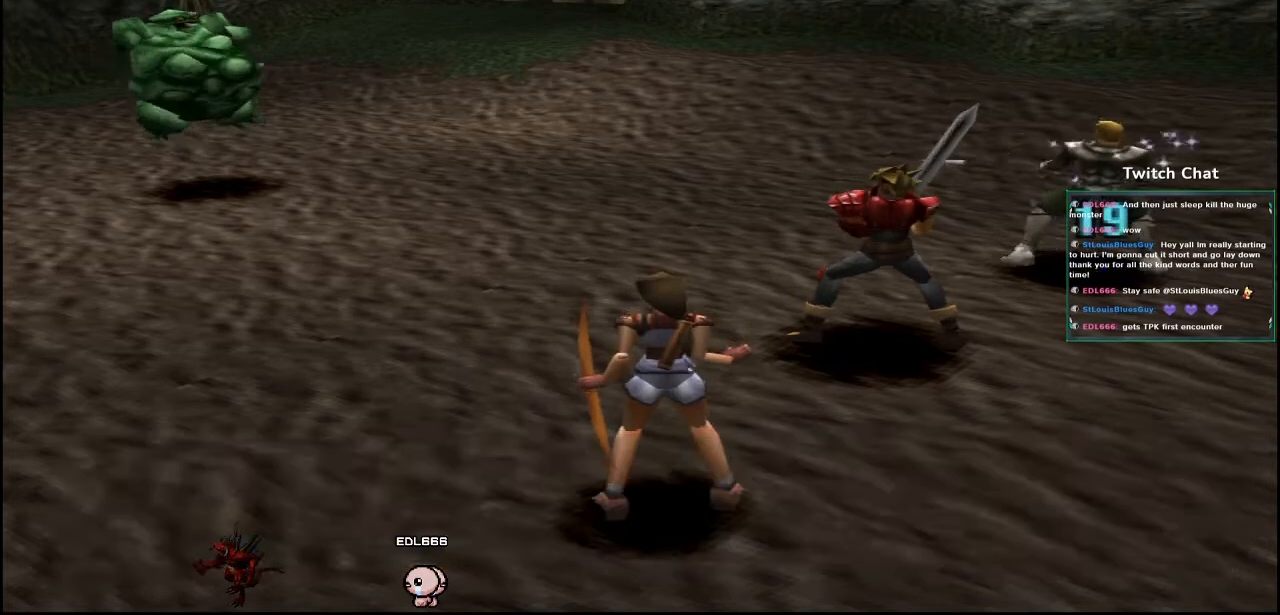
{"buttons": [], "left_stick": "center", "right_stick": "center", "events": []}
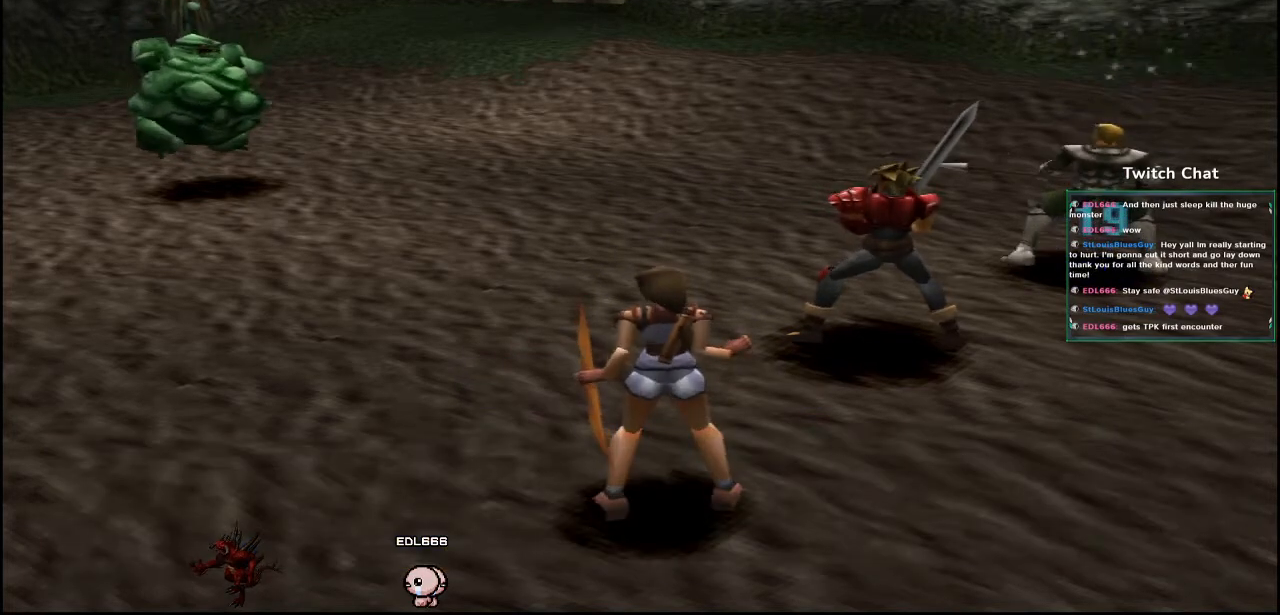
{"buttons": [], "left_stick": "center", "right_stick": "center", "events": []}
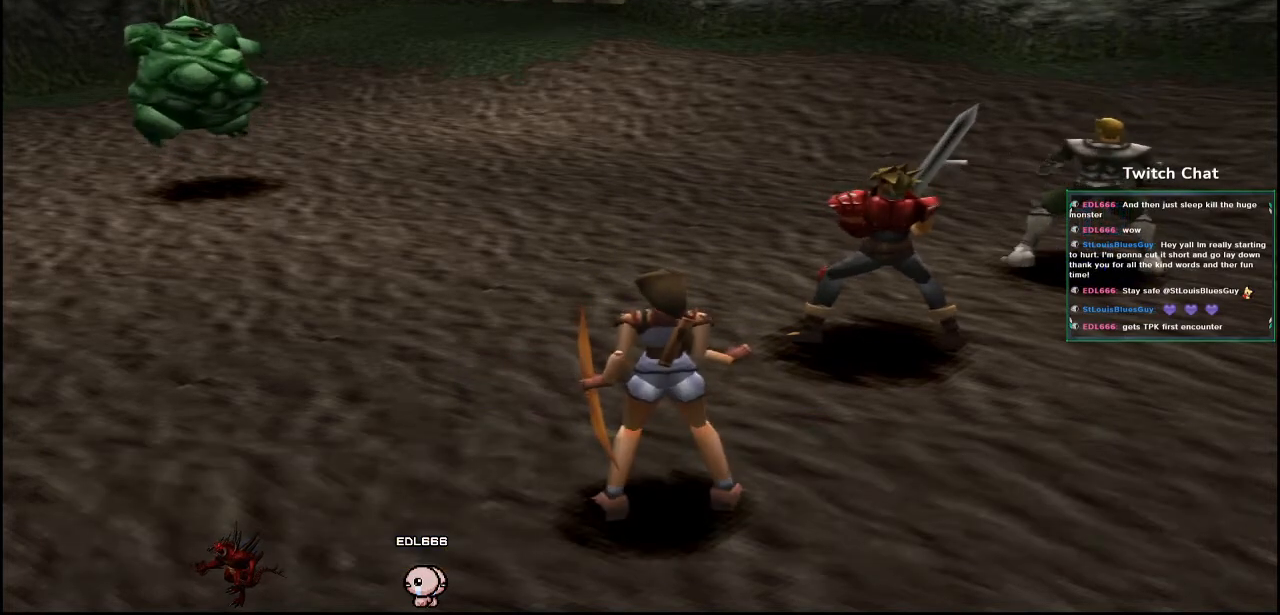
{"buttons": [], "left_stick": "center", "right_stick": "center", "events": []}
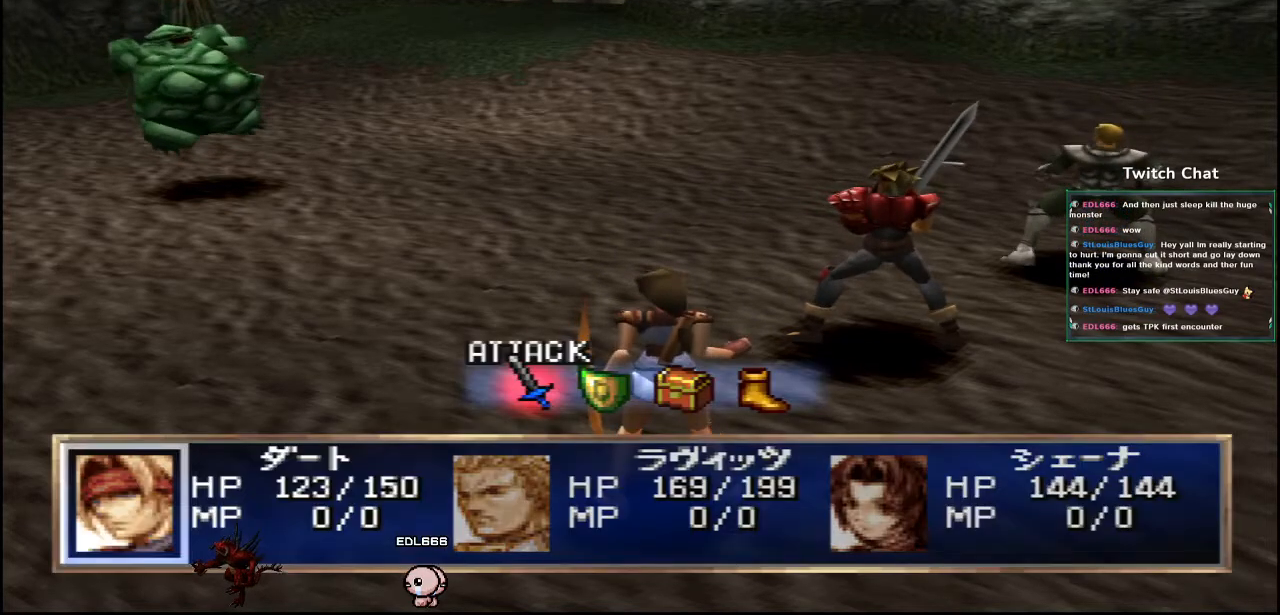
{"buttons": [], "left_stick": "center", "right_stick": "center", "events": [[167, "DPAD_RIGHT", "down"], [250, "DPAD_RIGHT", "up"]]}